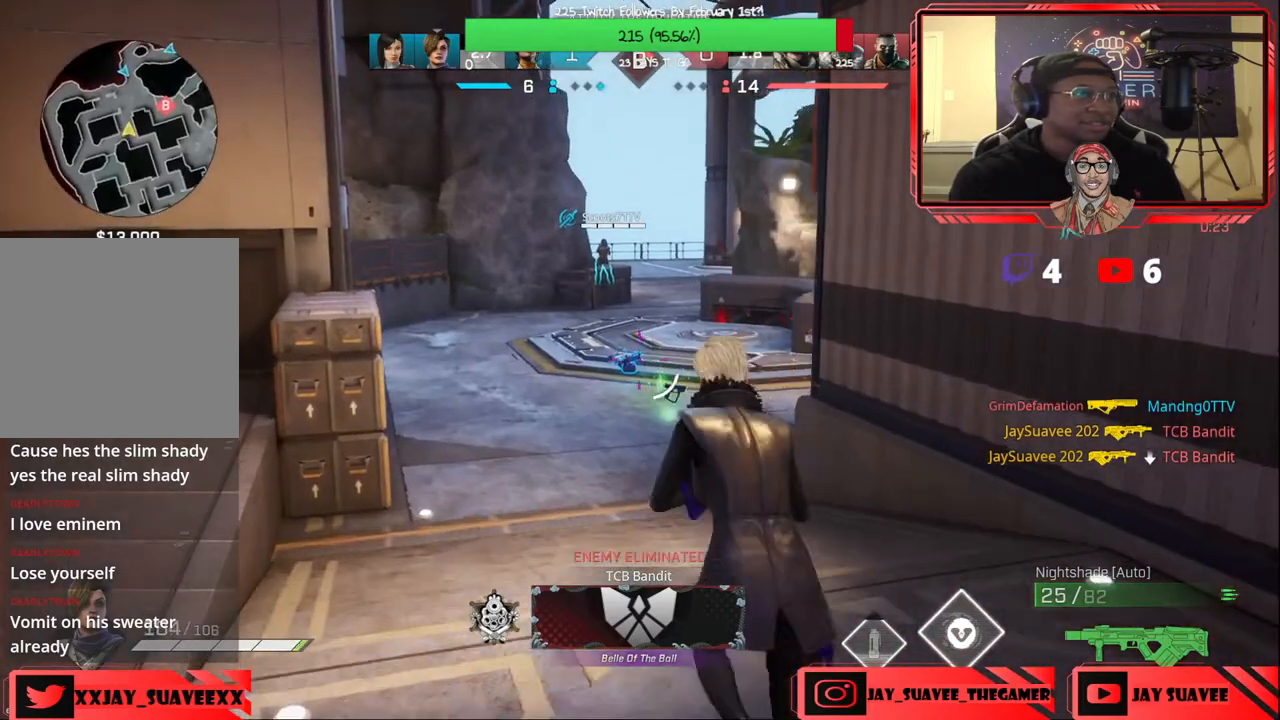
Gameplay with a controller (Xbox layout); each line is a JSON object with the inputs held at the frame after it. "events" lists button and stick changes between this image and that frame as [ms after this image, input, new state], when the widget could be followed in between.
{"buttons": [], "left_stick": "up-left", "right_stick": "right", "events": [[200, "right_stick", "center"], [400, "right_stick", "right"]]}
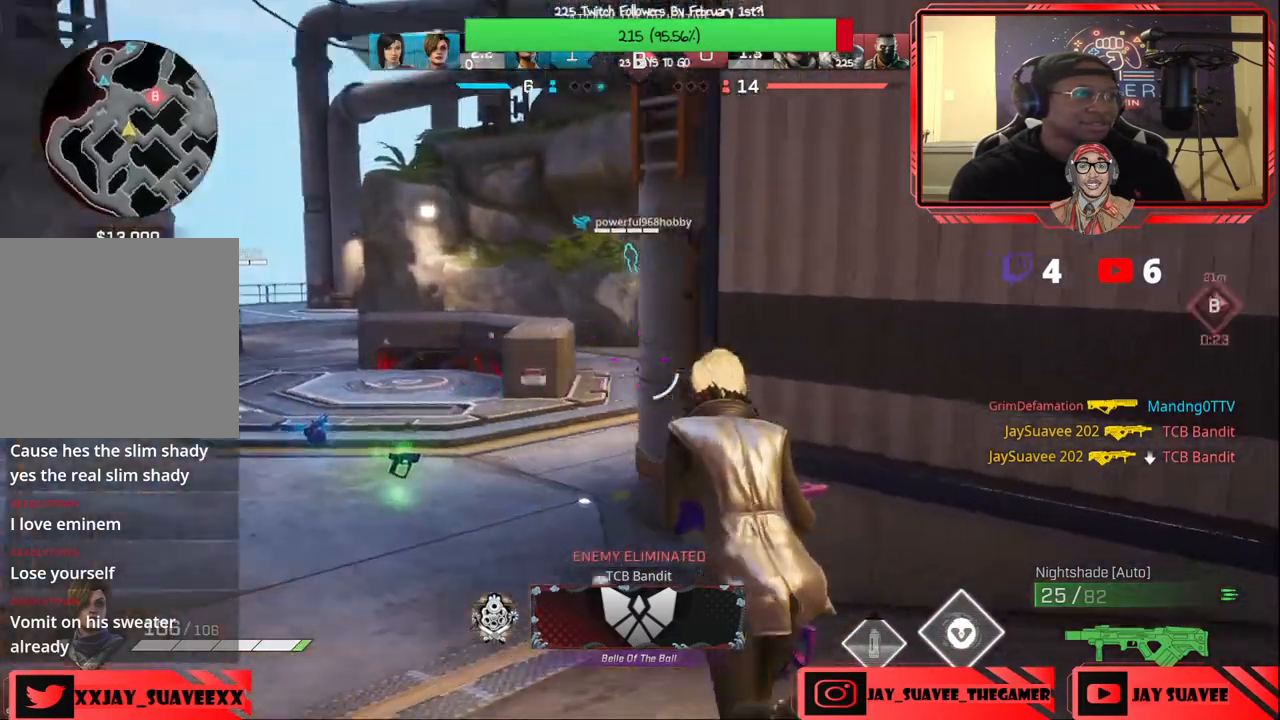
{"buttons": [], "left_stick": "up-left", "right_stick": "center", "events": [[83, "right_stick", "center"]]}
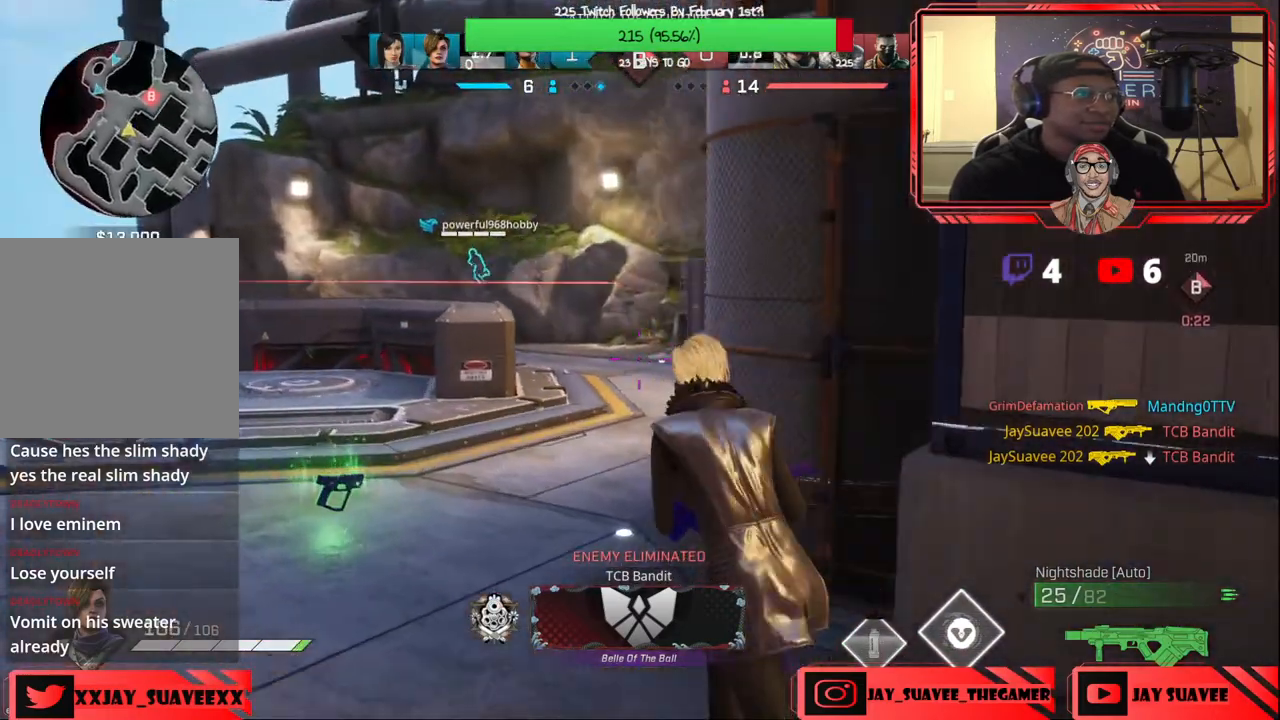
{"buttons": [], "left_stick": "up-left", "right_stick": "right", "events": [[17, "right_stick", "right"], [133, "right_stick", "up-right"], [350, "right_stick", "center"], [467, "right_stick", "right"]]}
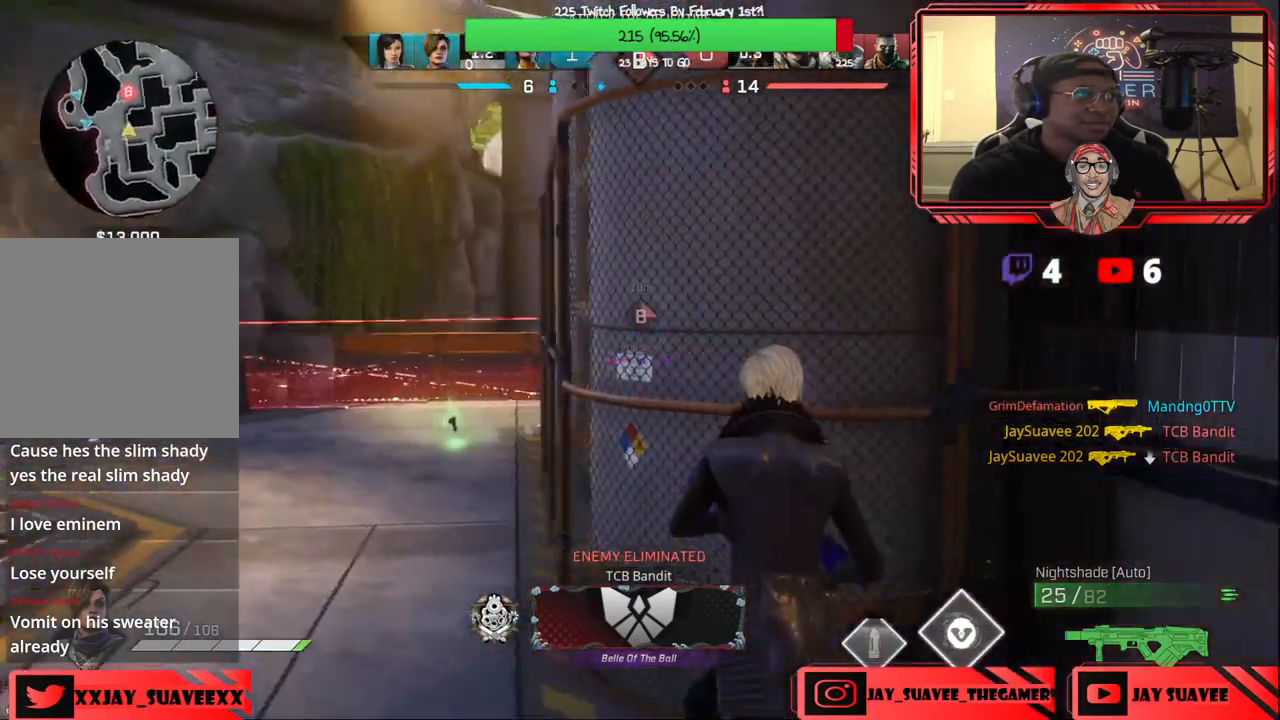
{"buttons": [], "left_stick": "up-left", "right_stick": "up-right", "events": [[83, "right_stick", "center"], [283, "right_stick", "right"], [383, "right_stick", "up-right"]]}
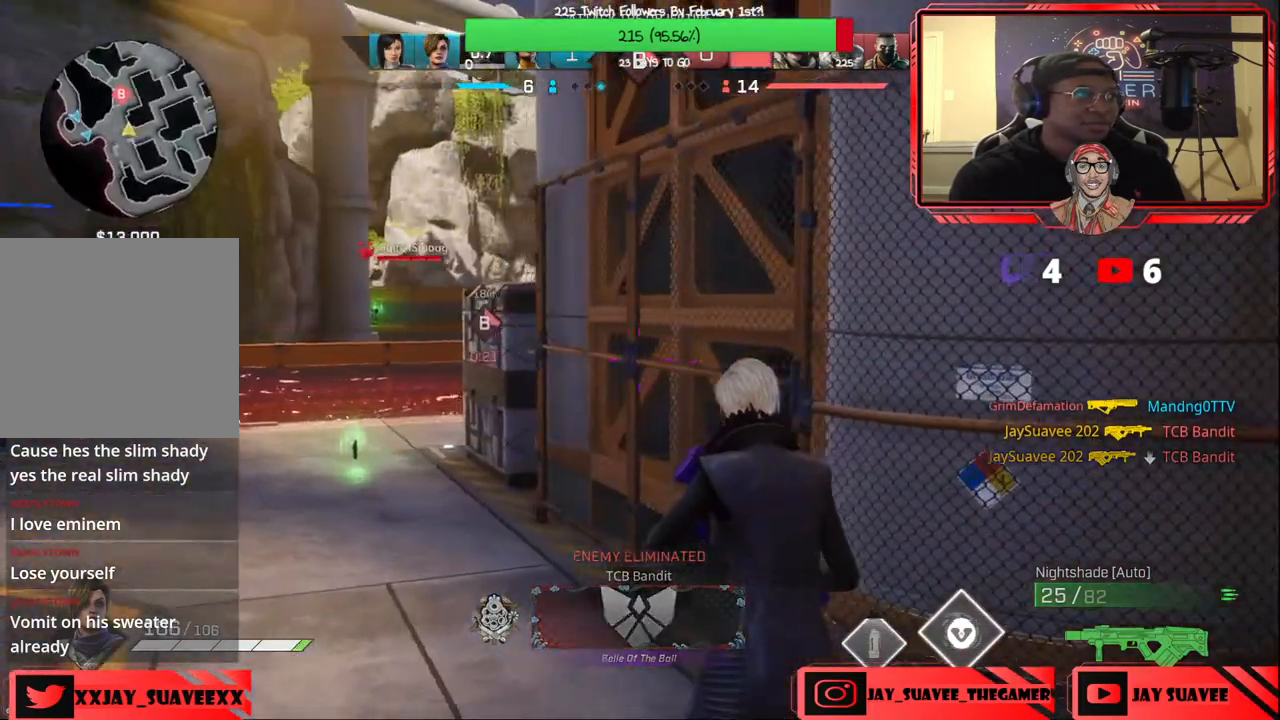
{"buttons": [], "left_stick": "right", "right_stick": "up-left", "events": [[33, "right_stick", "center"], [83, "right_stick", "up-left"], [117, "left_stick", "up-right"], [250, "left_stick", "right"]]}
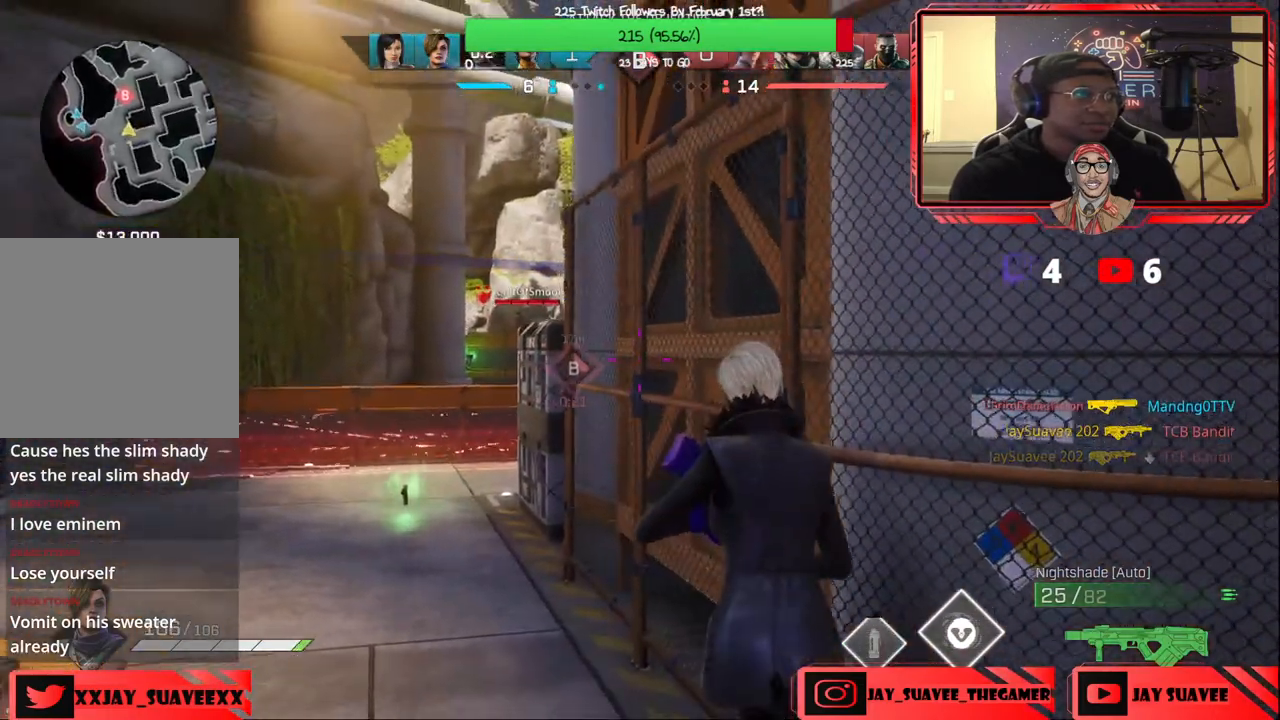
{"buttons": [], "left_stick": "up-left", "right_stick": "up", "events": [[117, "left_stick", "center"], [267, "right_stick", "center"], [283, "L1", "down"], [300, "R1", "down"], [317, "left_stick", "up-left"], [367, "R1", "up"], [400, "L1", "up"], [467, "right_stick", "up"]]}
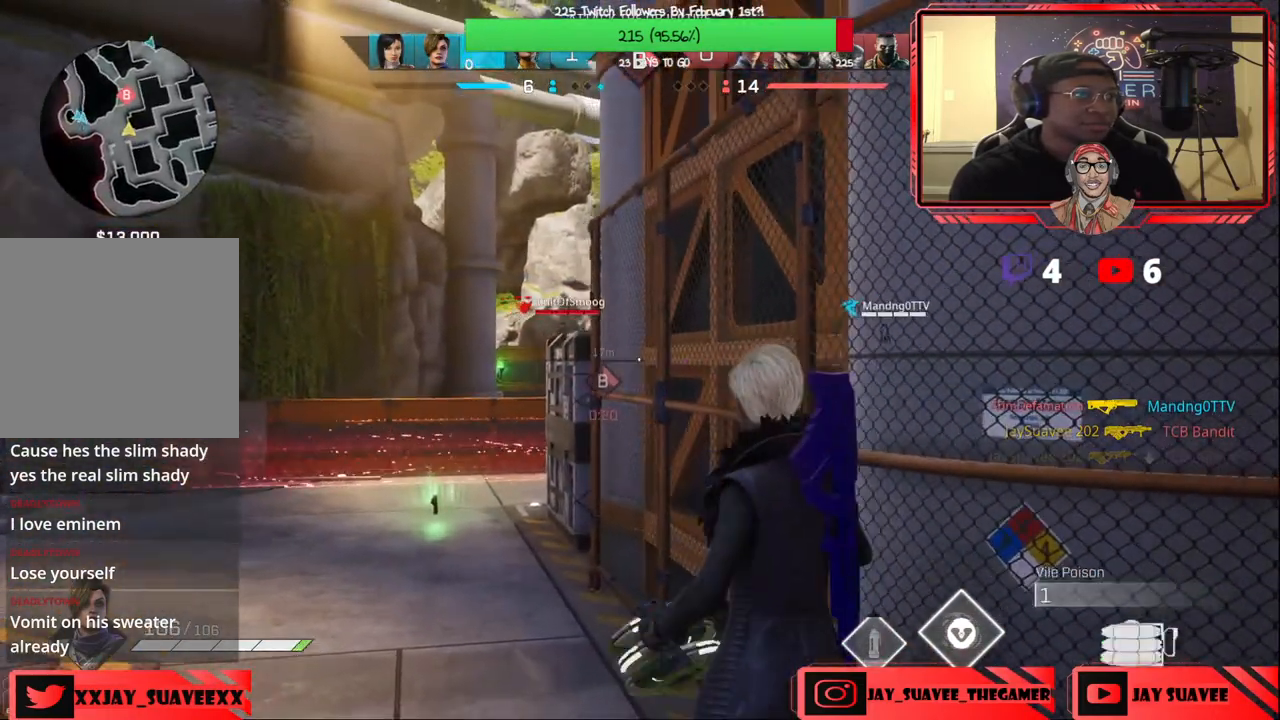
{"buttons": [], "left_stick": "up-left", "right_stick": "center", "events": [[400, "R2", "down"], [500, "R2", "up"], [500, "right_stick", "center"]]}
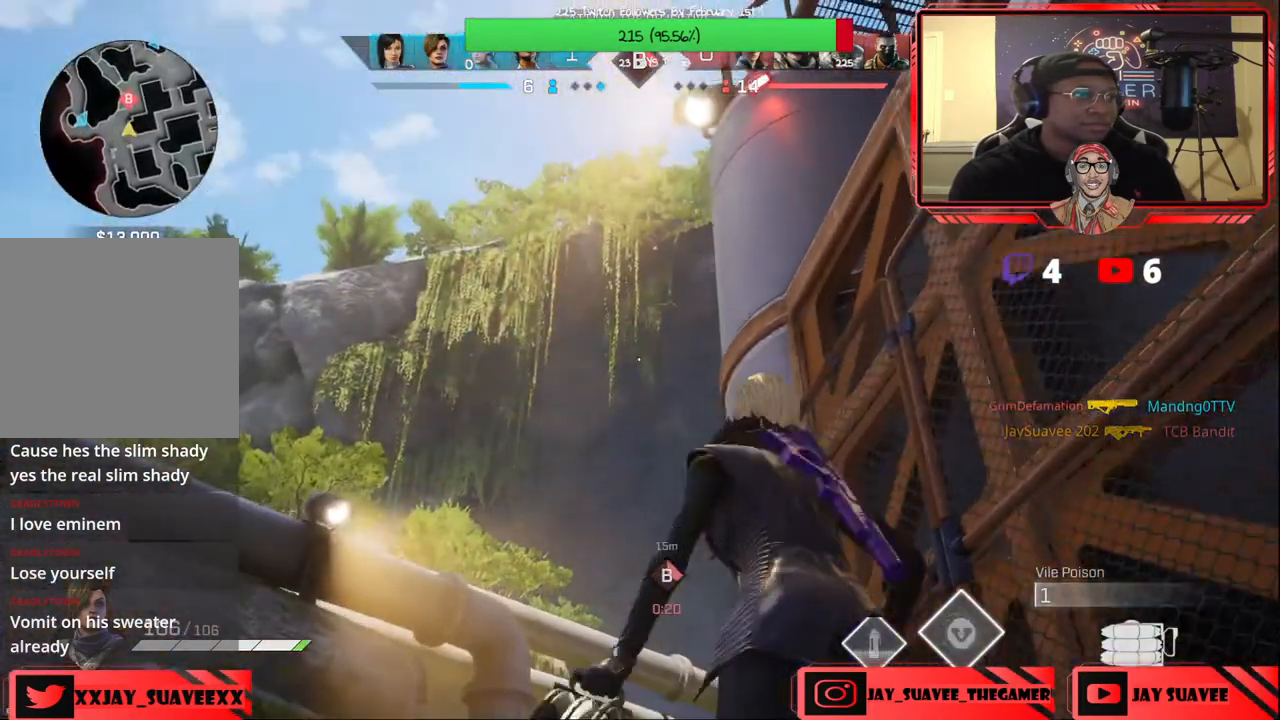
{"buttons": [], "left_stick": "down", "right_stick": "center", "events": [[67, "left_stick", "down-right"], [117, "right_stick", "down-right"], [200, "left_stick", "down"], [417, "right_stick", "center"]]}
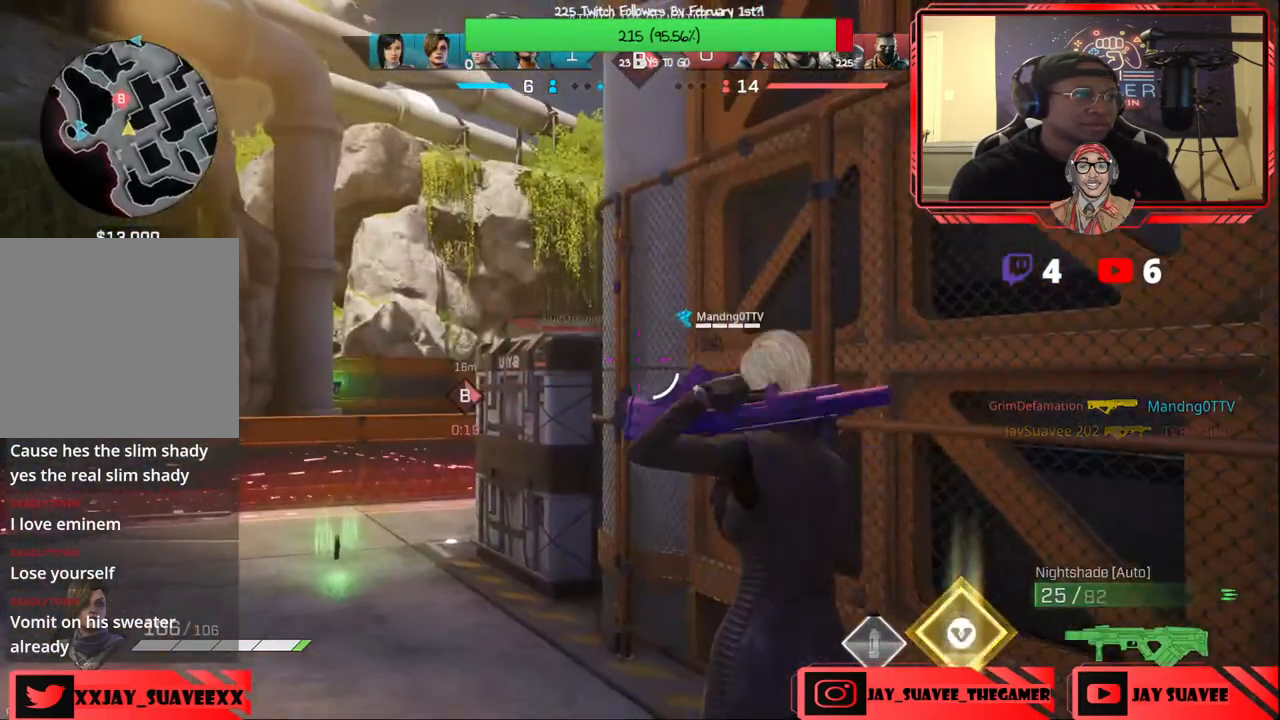
{"buttons": [], "left_stick": "right", "right_stick": "center", "events": [[100, "right_stick", "down"], [133, "left_stick", "down-right"], [233, "right_stick", "center"], [283, "left_stick", "right"]]}
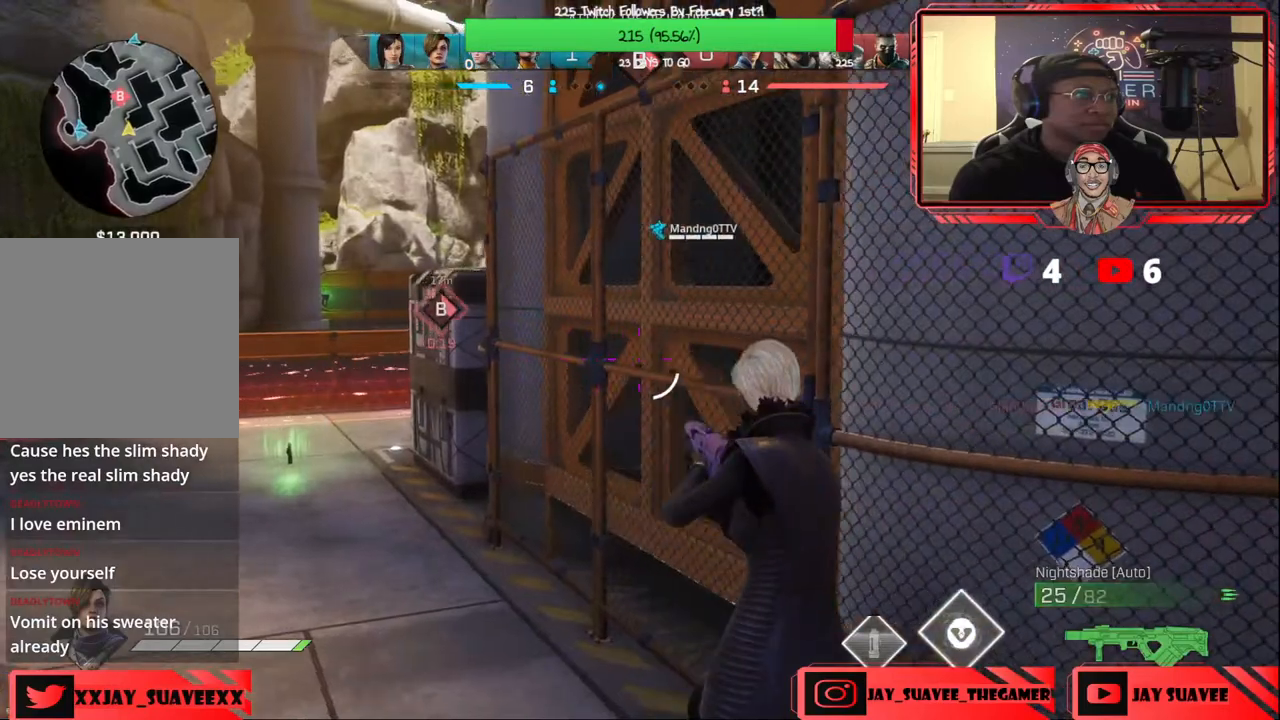
{"buttons": [], "left_stick": "center", "right_stick": "center", "events": [[17, "left_stick", "center"]]}
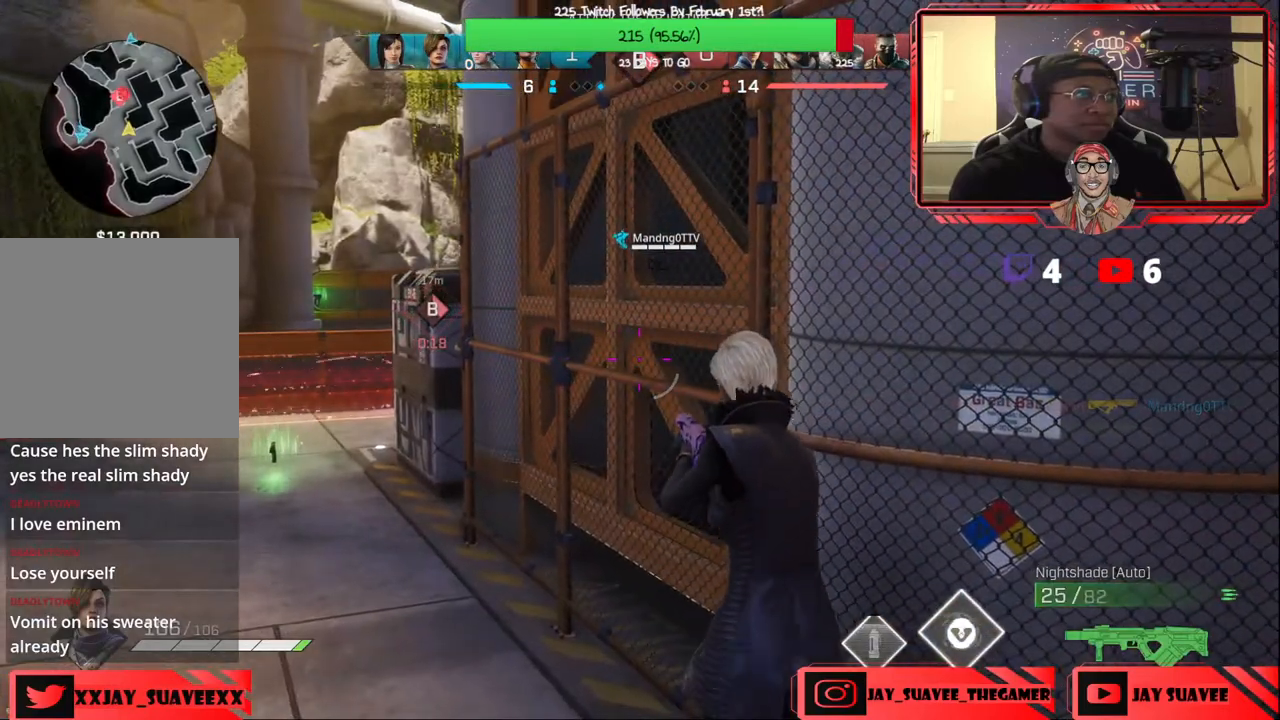
{"buttons": [], "left_stick": "up", "right_stick": "center", "events": [[17, "left_stick", "up"], [233, "left_stick", "up-left"], [400, "left_stick", "up"]]}
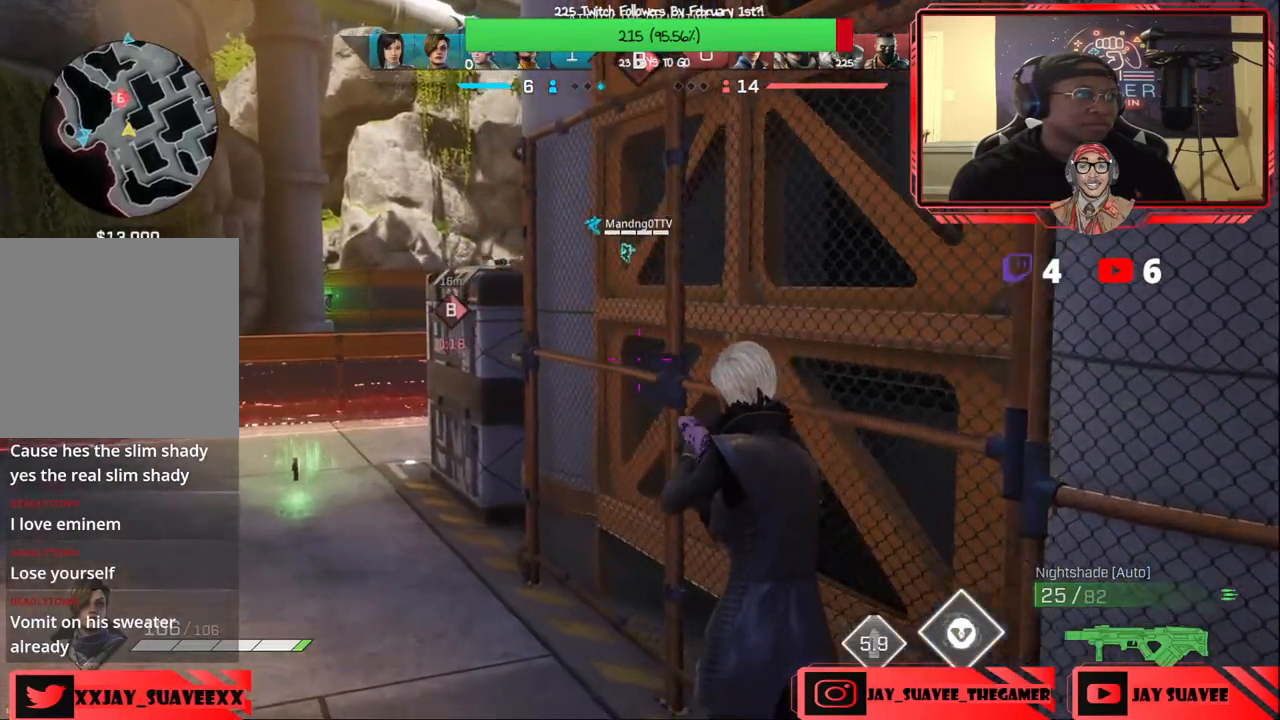
{"buttons": [], "left_stick": "up-left", "right_stick": "right", "events": [[33, "right_stick", "down-right"], [217, "right_stick", "center"], [383, "right_stick", "right"], [450, "left_stick", "up-left"]]}
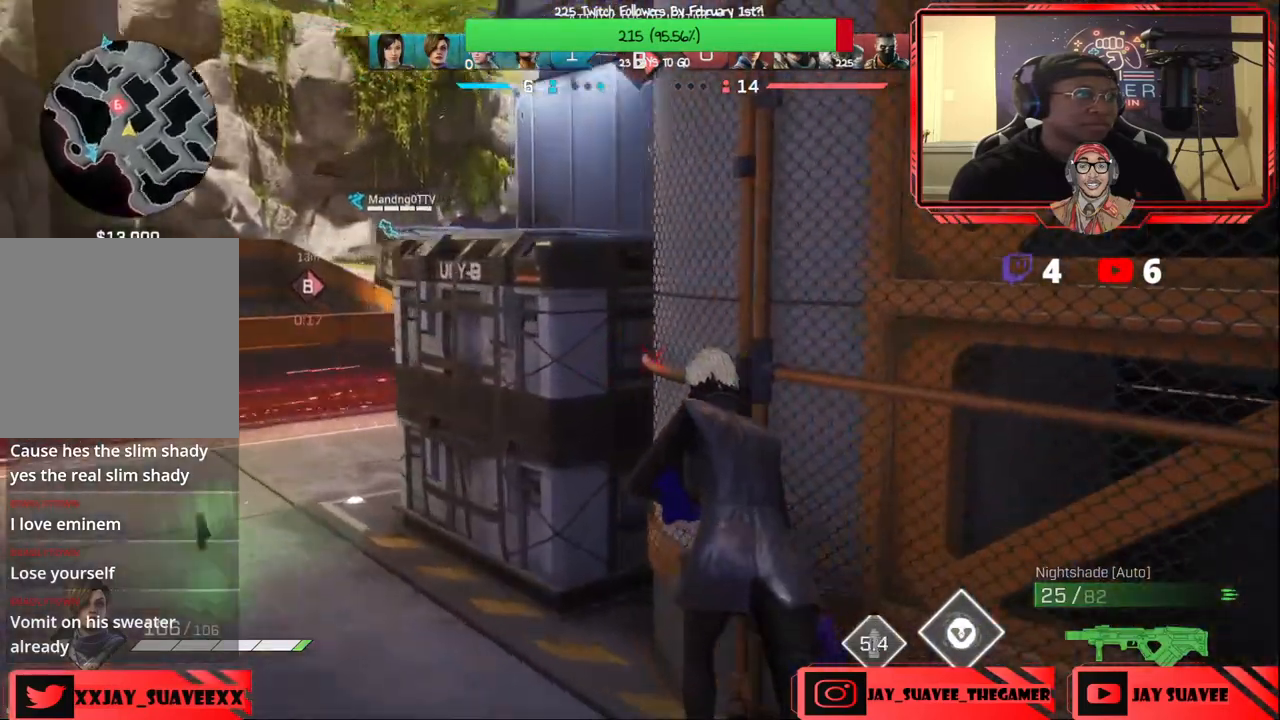
{"buttons": [], "left_stick": "down-right", "right_stick": "center", "events": [[17, "right_stick", "center"], [133, "left_stick", "right"], [267, "left_stick", "down-right"], [417, "B", "down"], [500, "B", "up"]]}
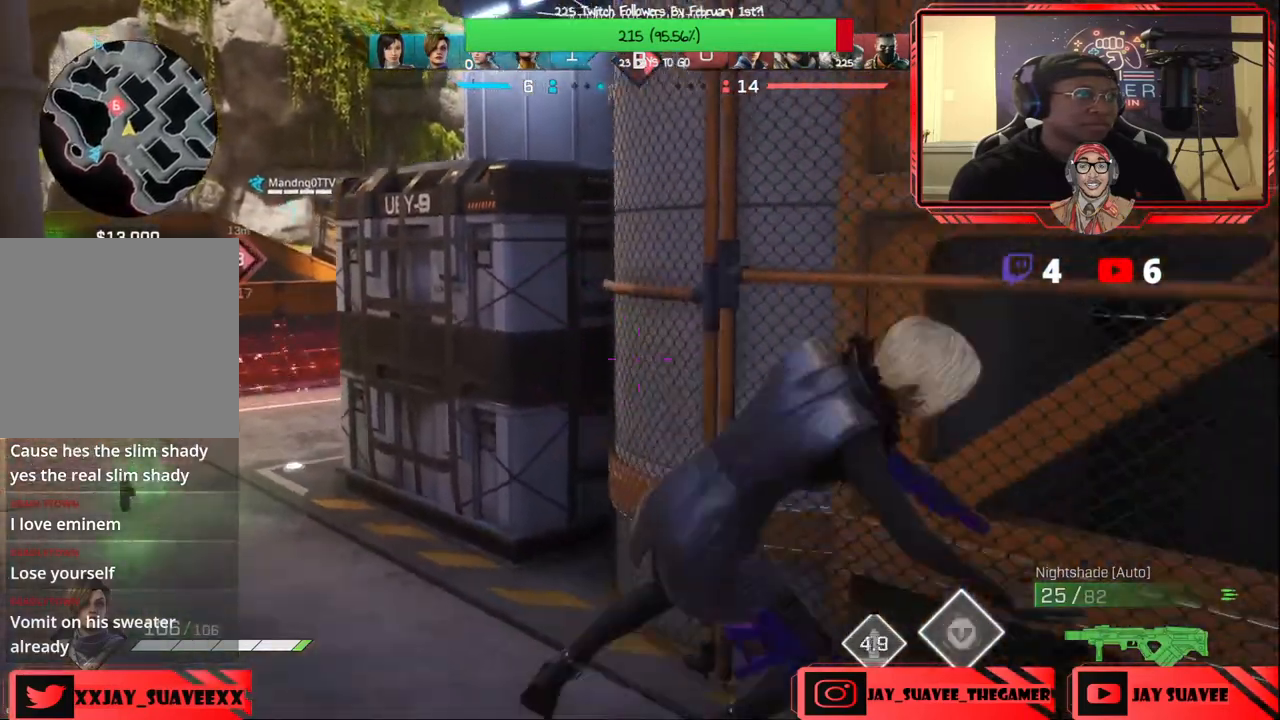
{"buttons": [], "left_stick": "up-right", "right_stick": "center", "events": [[50, "left_stick", "right"], [500, "left_stick", "up-right"]]}
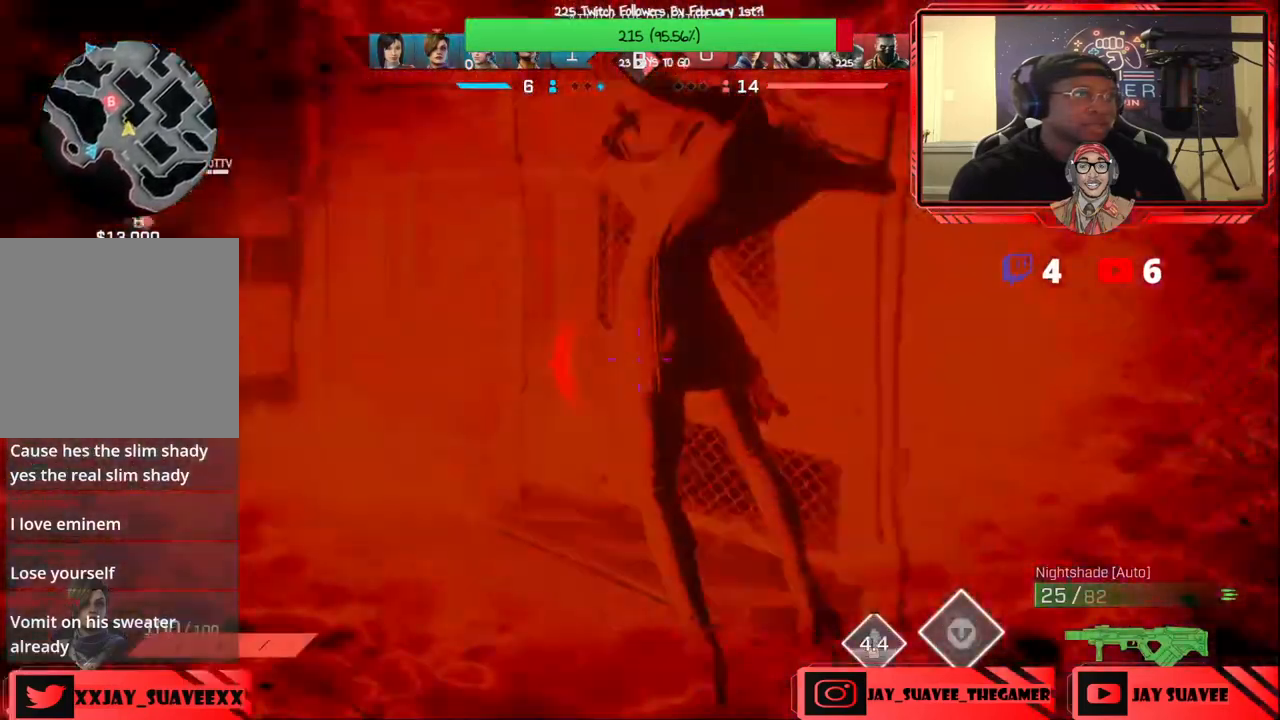
{"buttons": [], "left_stick": "right", "right_stick": "center", "events": [[167, "left_stick", "right"]]}
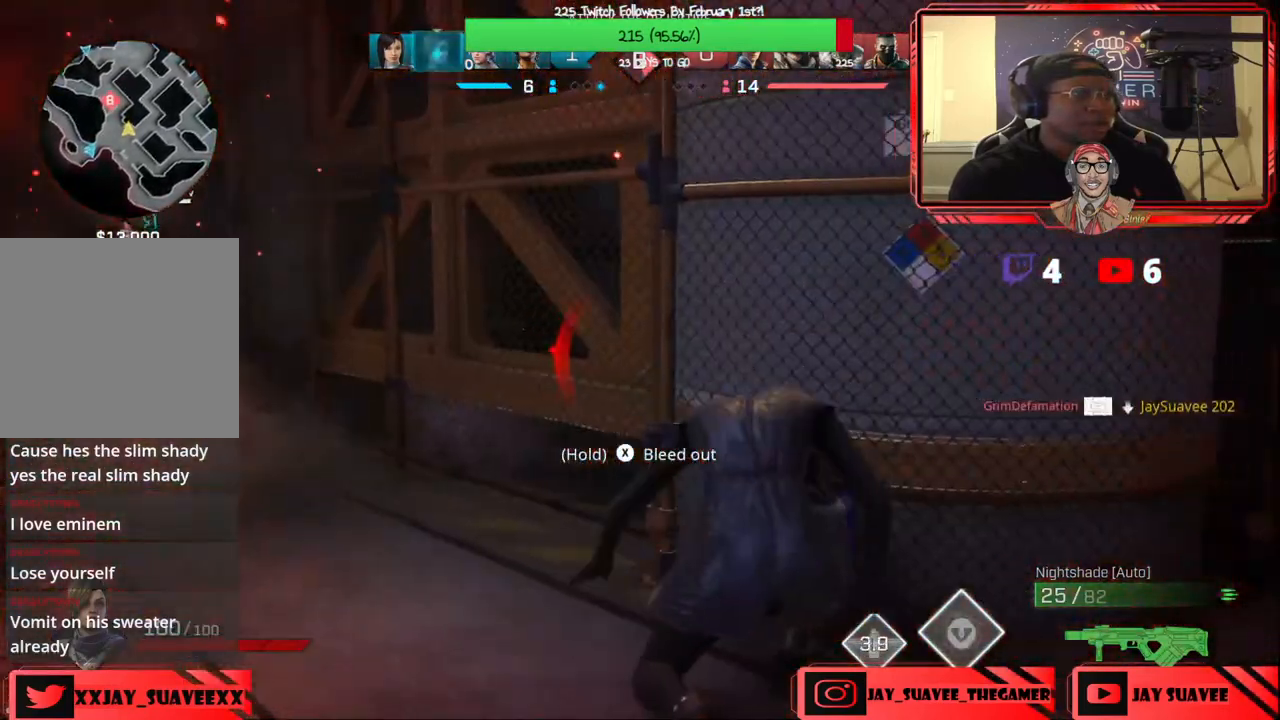
{"buttons": [], "left_stick": "down-right", "right_stick": "center", "events": [[100, "right_stick", "left"], [133, "left_stick", "down-right"], [317, "right_stick", "center"]]}
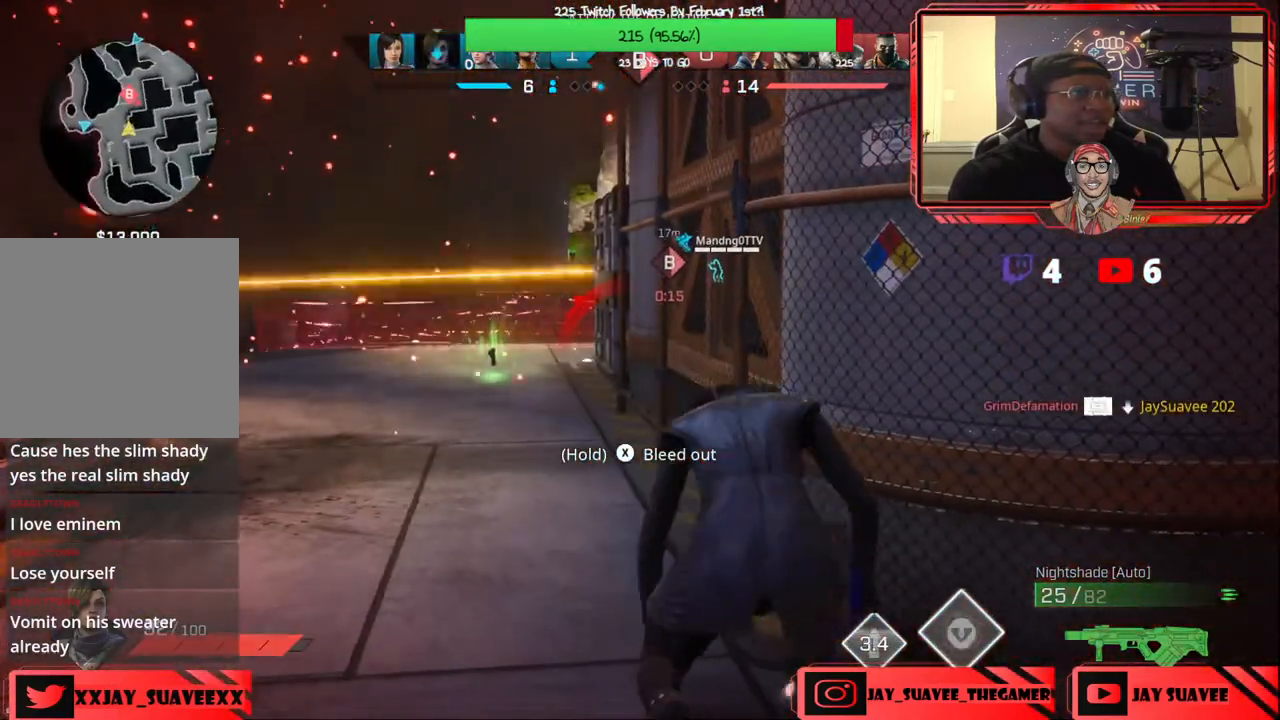
{"buttons": [], "left_stick": "down-right", "right_stick": "center", "events": [[117, "right_stick", "left"], [233, "right_stick", "center"]]}
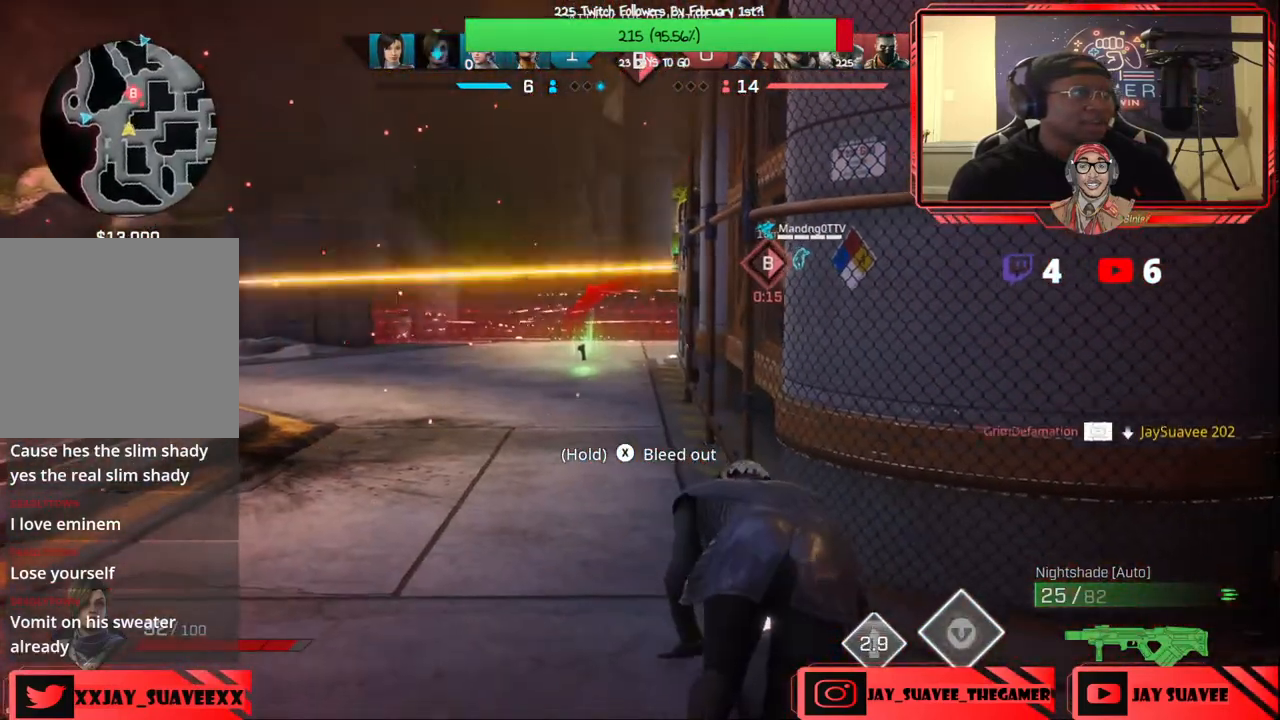
{"buttons": [], "left_stick": "down-right", "right_stick": "center", "events": [[33, "right_stick", "left"], [117, "right_stick", "center"]]}
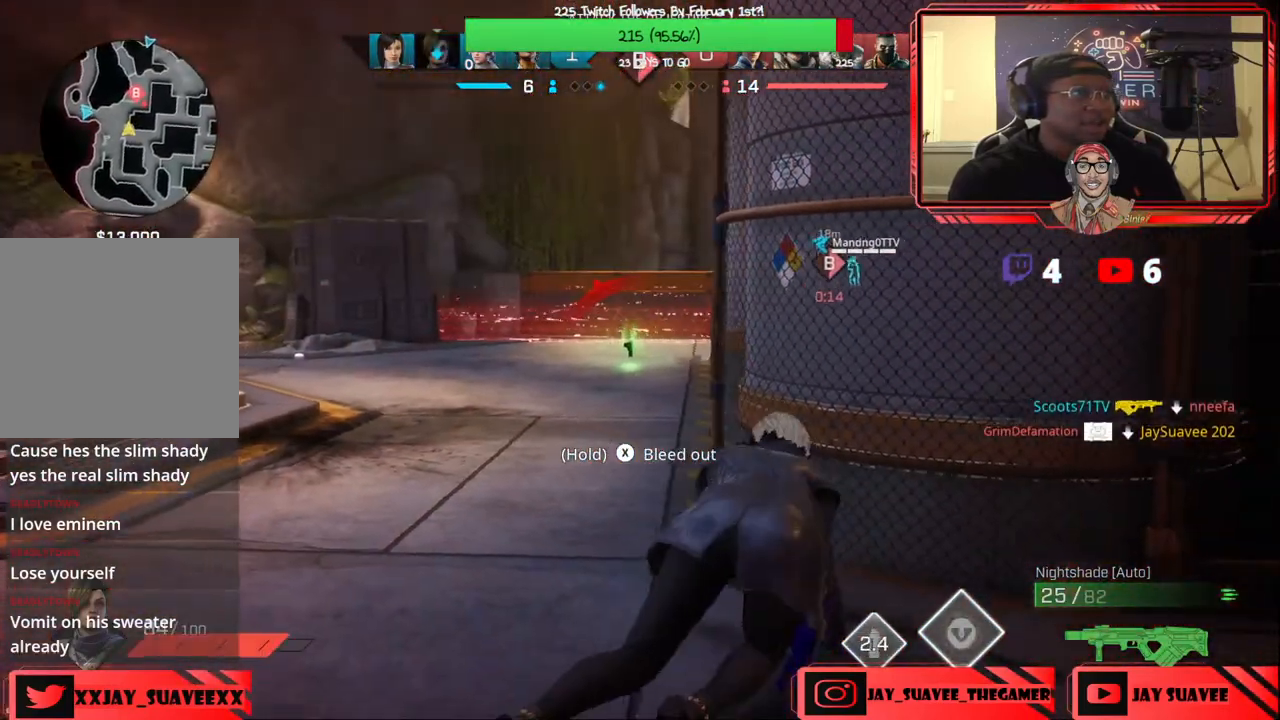
{"buttons": [], "left_stick": "down-right", "right_stick": "center", "events": []}
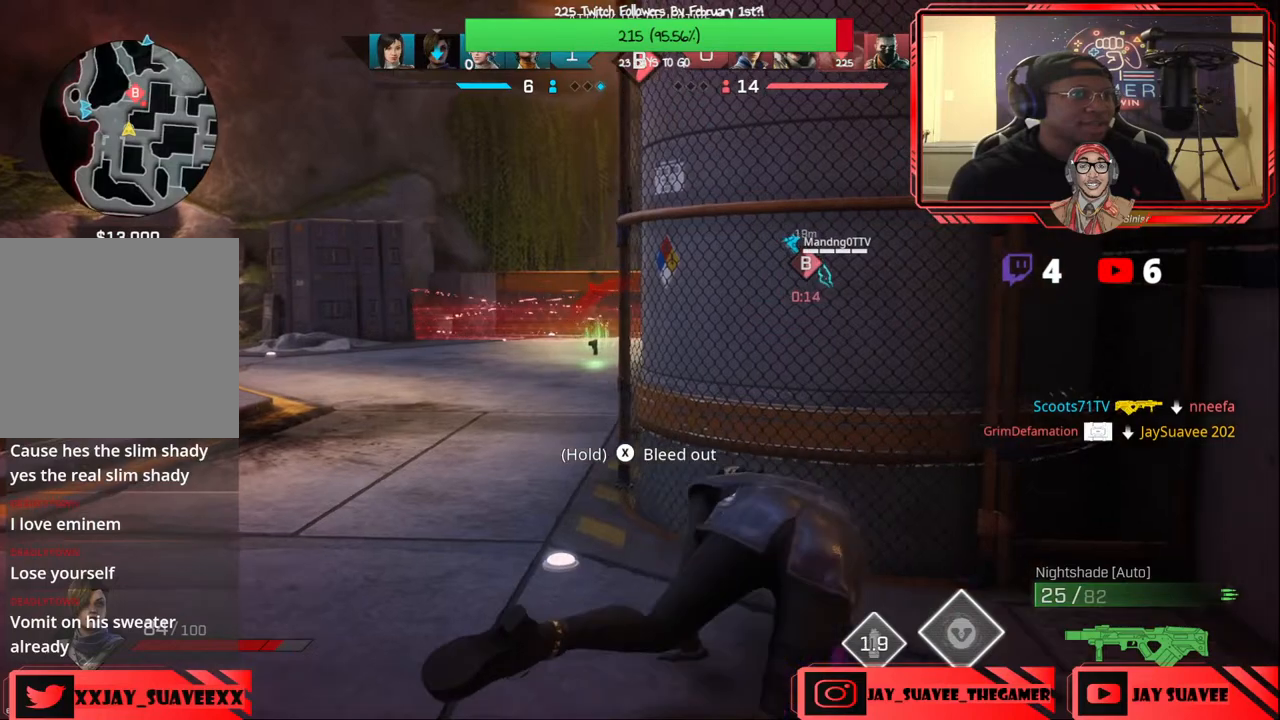
{"buttons": [], "left_stick": "down-right", "right_stick": "center", "events": [[133, "right_stick", "left"], [250, "right_stick", "center"]]}
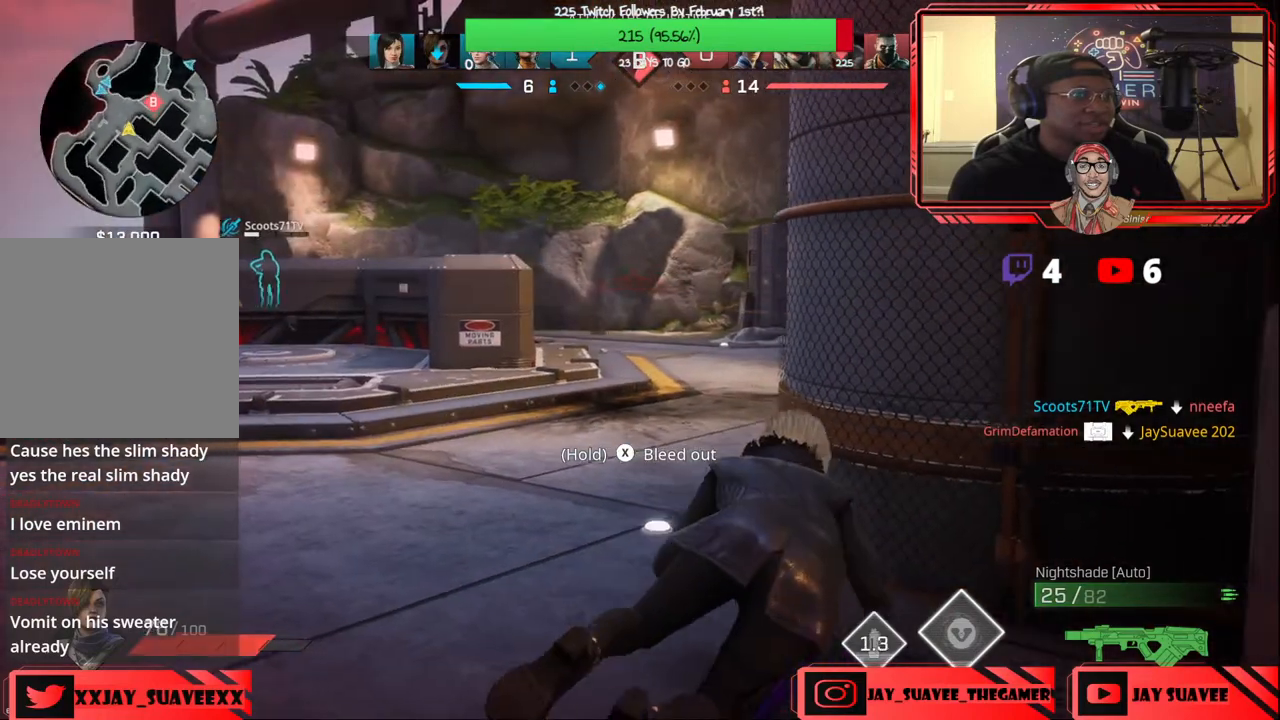
{"buttons": [], "left_stick": "down-right", "right_stick": "center", "events": []}
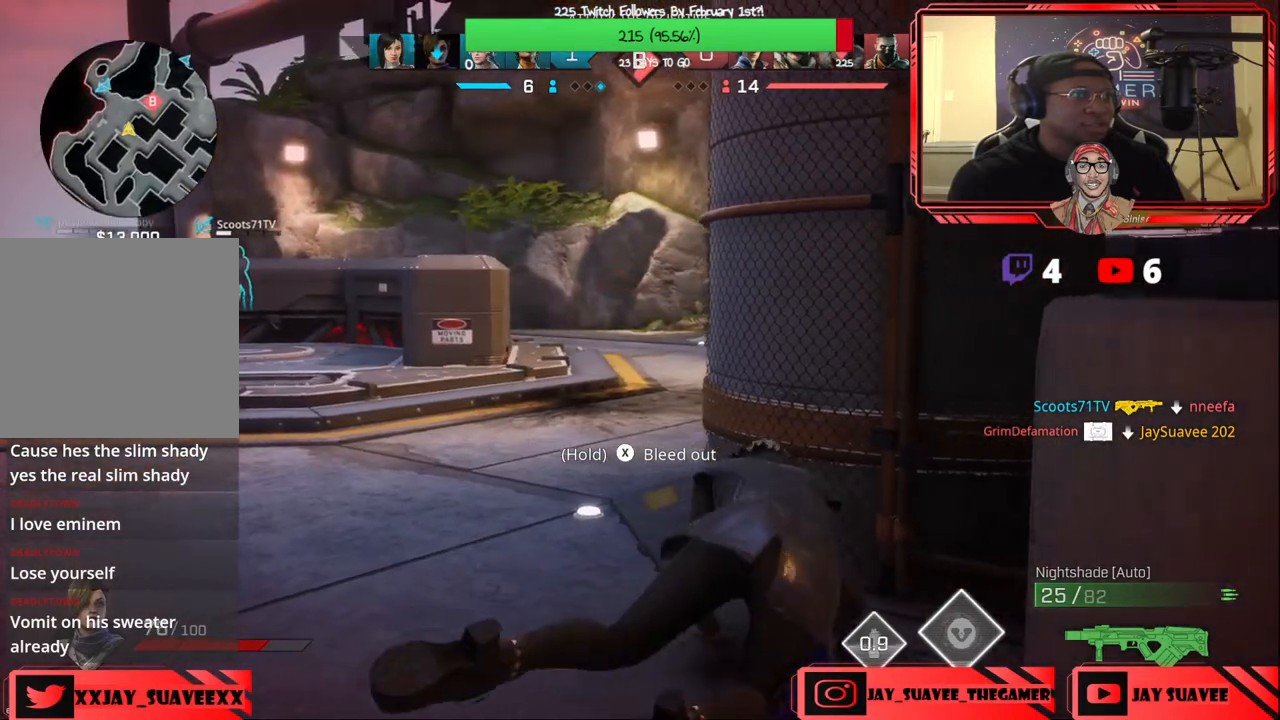
{"buttons": [], "left_stick": "center", "right_stick": "center", "events": [[50, "left_stick", "center"], [267, "left_stick", "down"], [333, "right_stick", "left"], [467, "right_stick", "center"], [483, "left_stick", "center"]]}
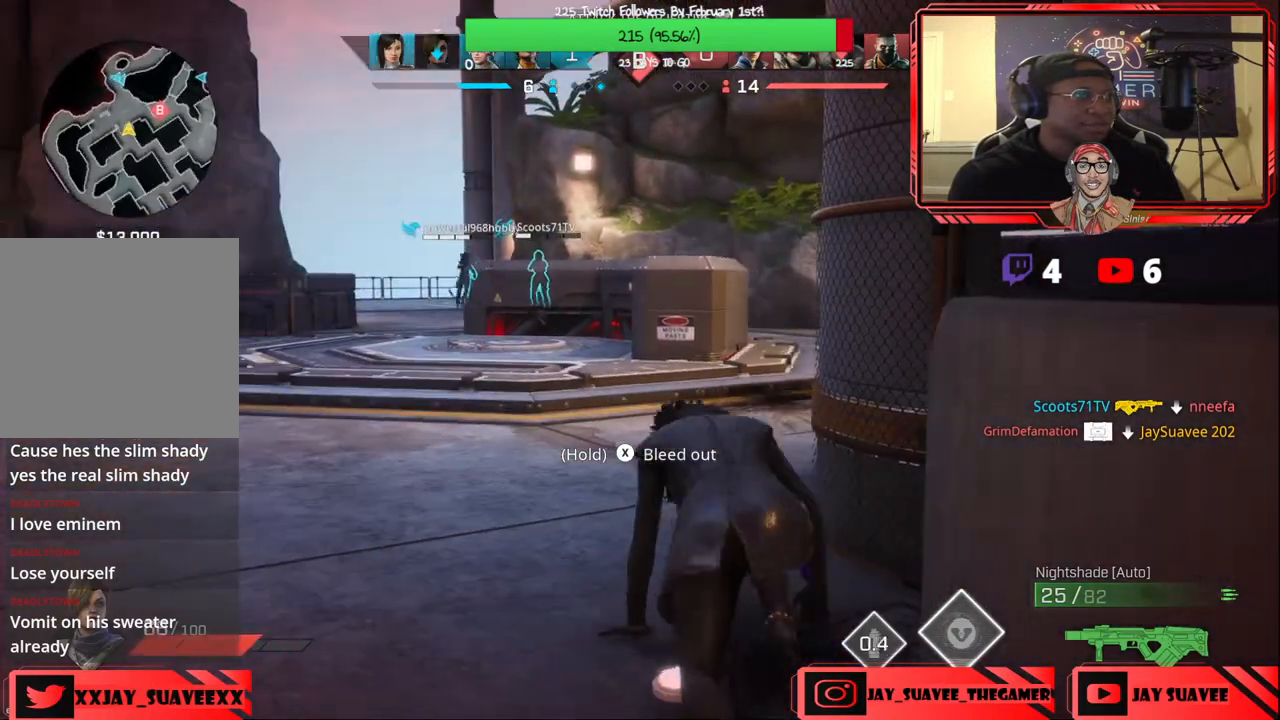
{"buttons": [], "left_stick": "center", "right_stick": "center", "events": []}
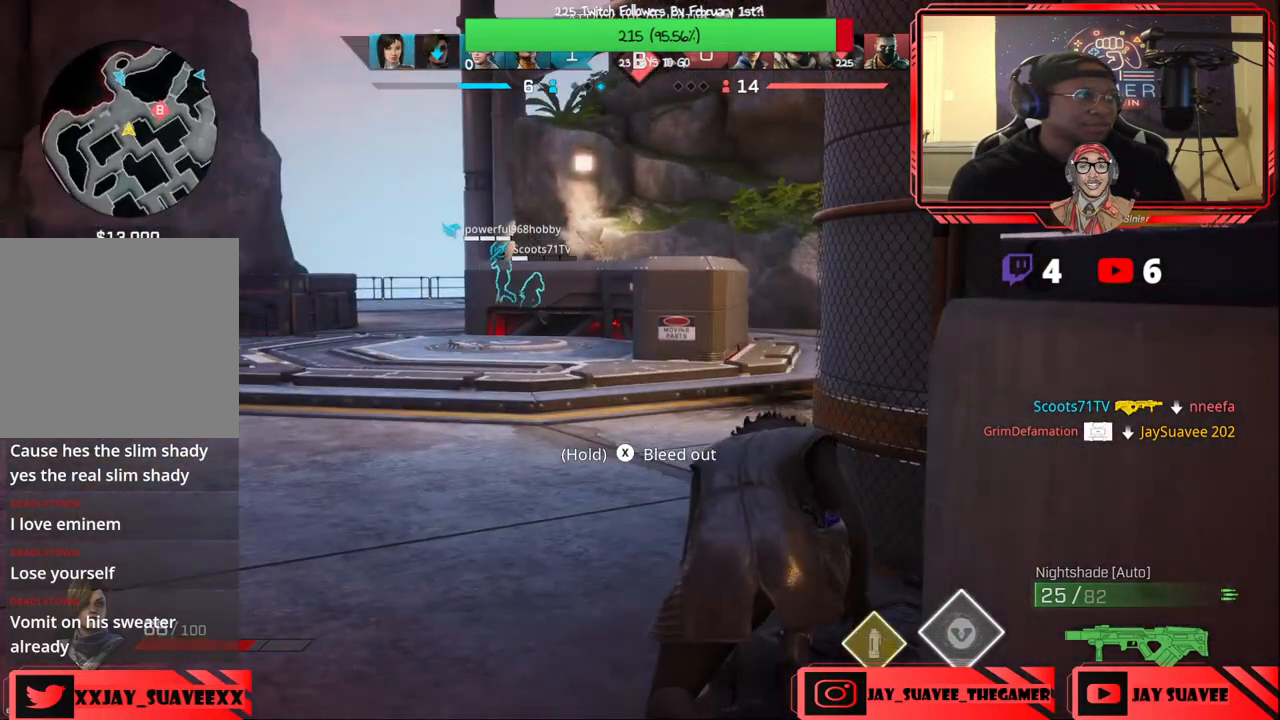
{"buttons": [], "left_stick": "center", "right_stick": "center", "events": [[267, "left_stick", "left"], [317, "left_stick", "up-left"], [433, "left_stick", "center"]]}
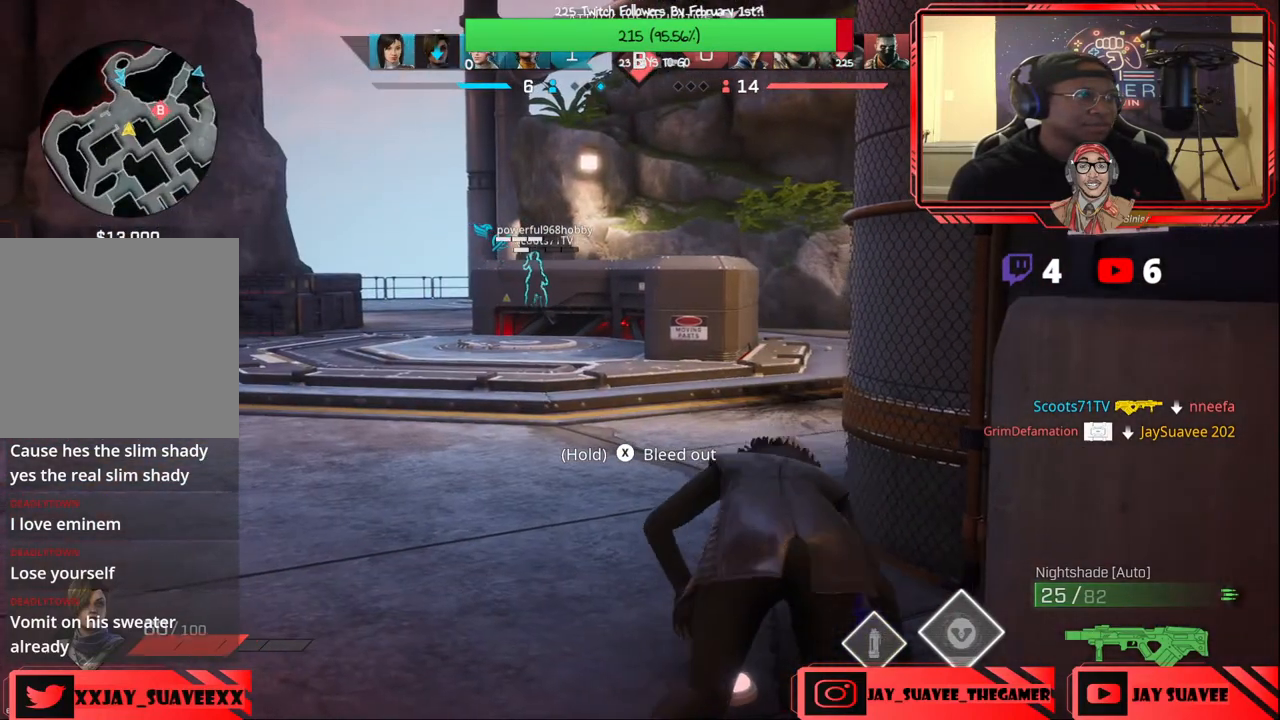
{"buttons": [], "left_stick": "center", "right_stick": "center", "events": [[200, "right_stick", "right"], [417, "right_stick", "center"]]}
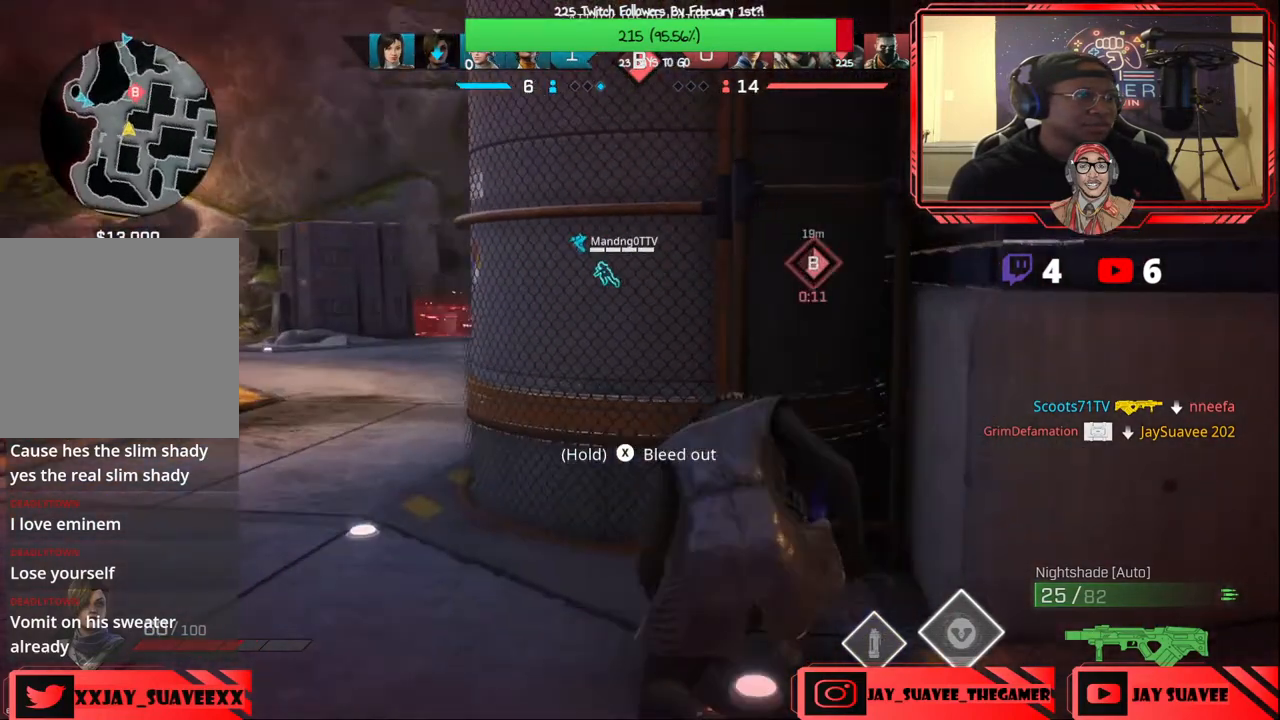
{"buttons": [], "left_stick": "center", "right_stick": "center", "events": []}
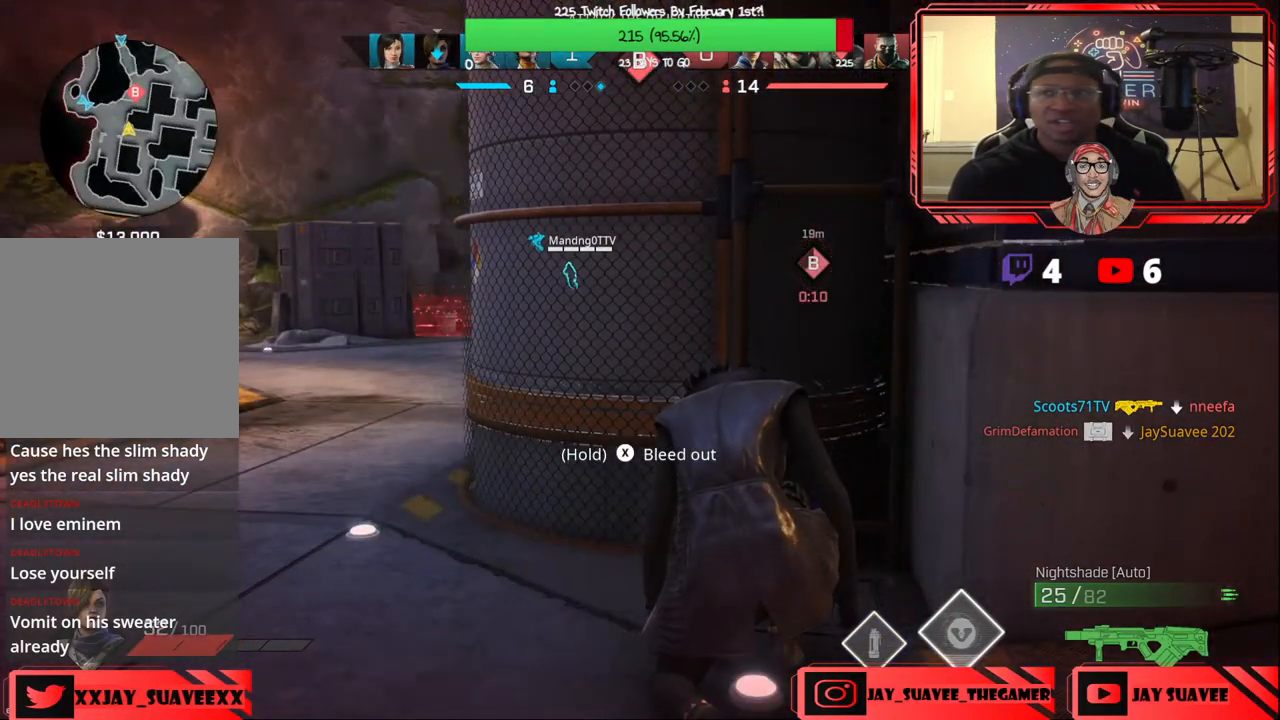
{"buttons": [], "left_stick": "center", "right_stick": "center", "events": []}
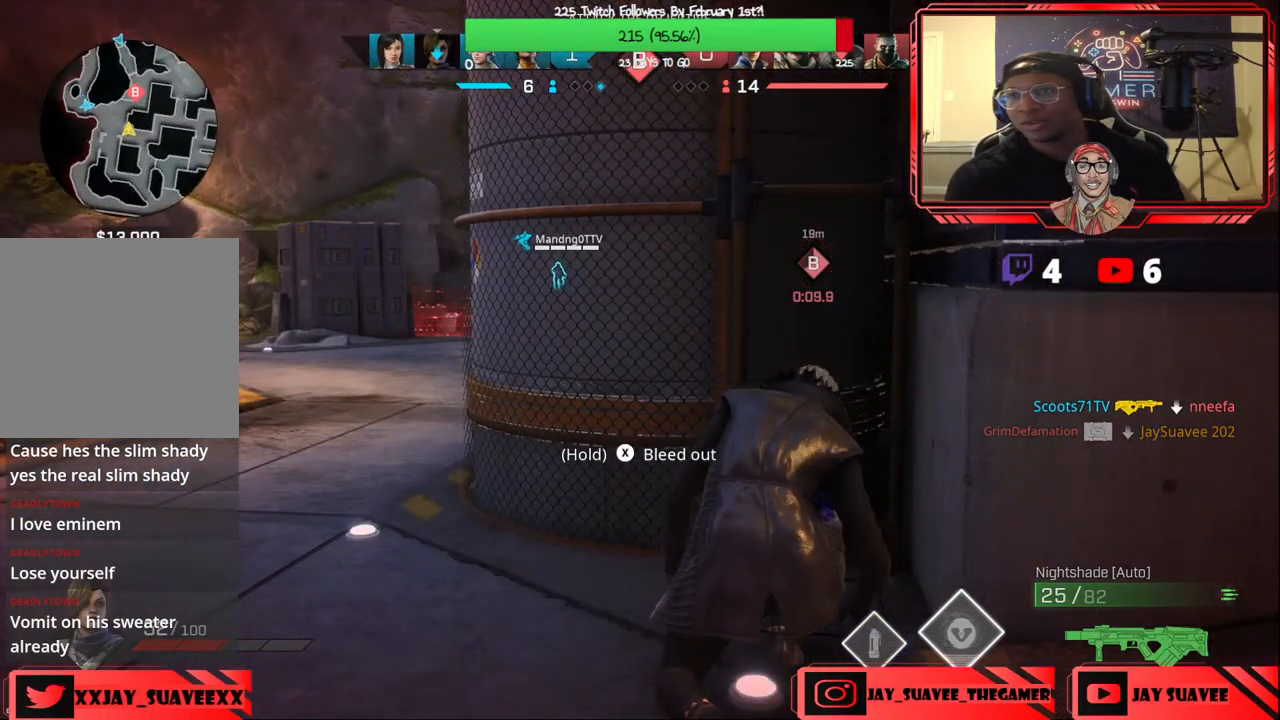
{"buttons": [], "left_stick": "center", "right_stick": "center", "events": []}
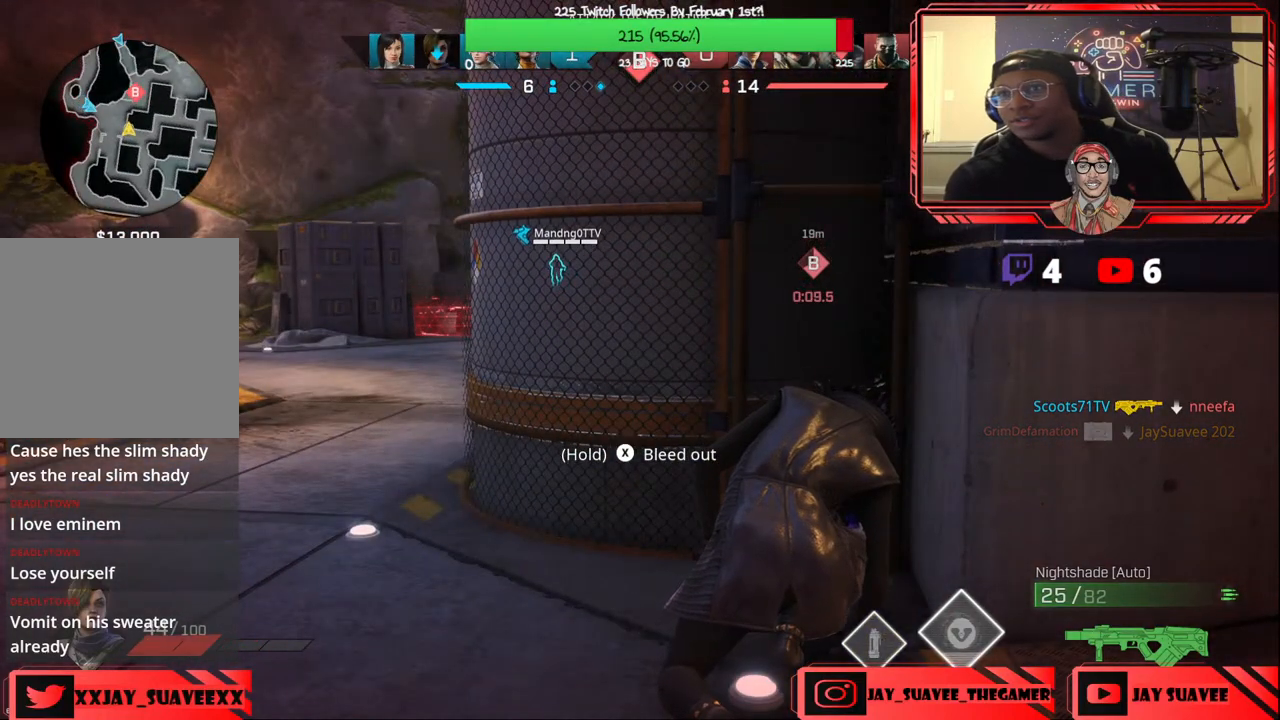
{"buttons": [], "left_stick": "center", "right_stick": "center", "events": []}
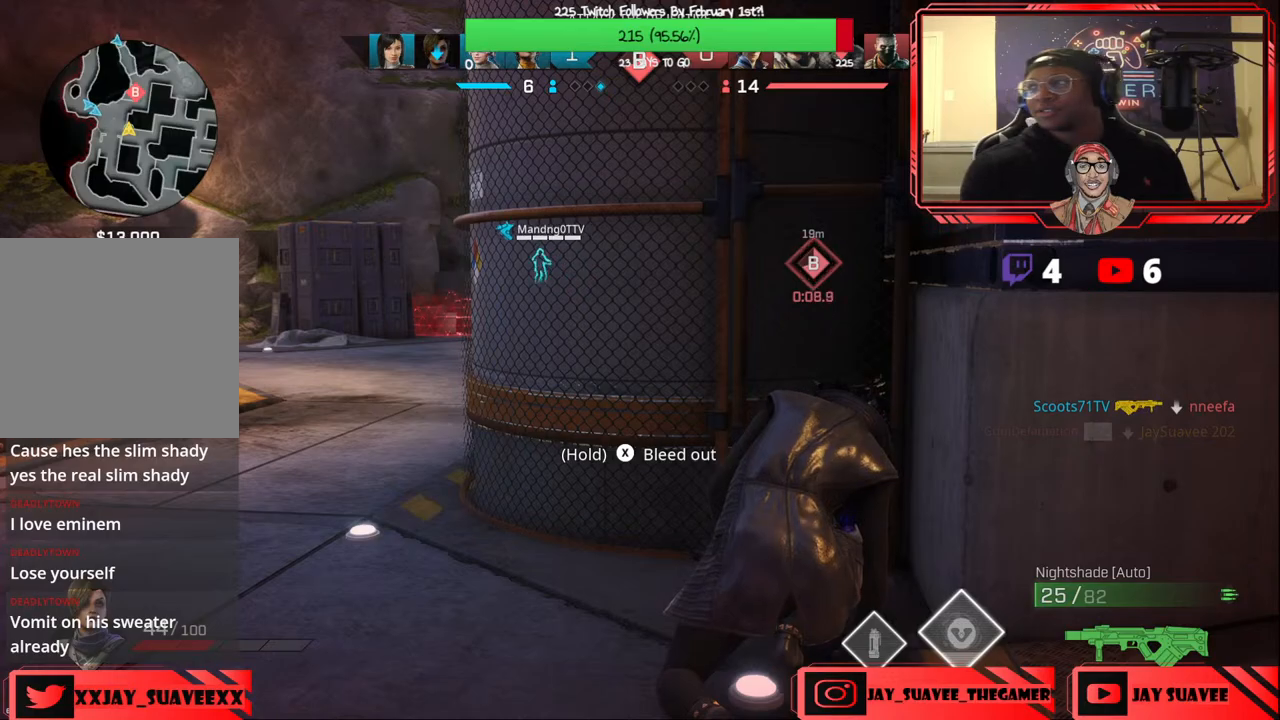
{"buttons": [], "left_stick": "center", "right_stick": "center", "events": []}